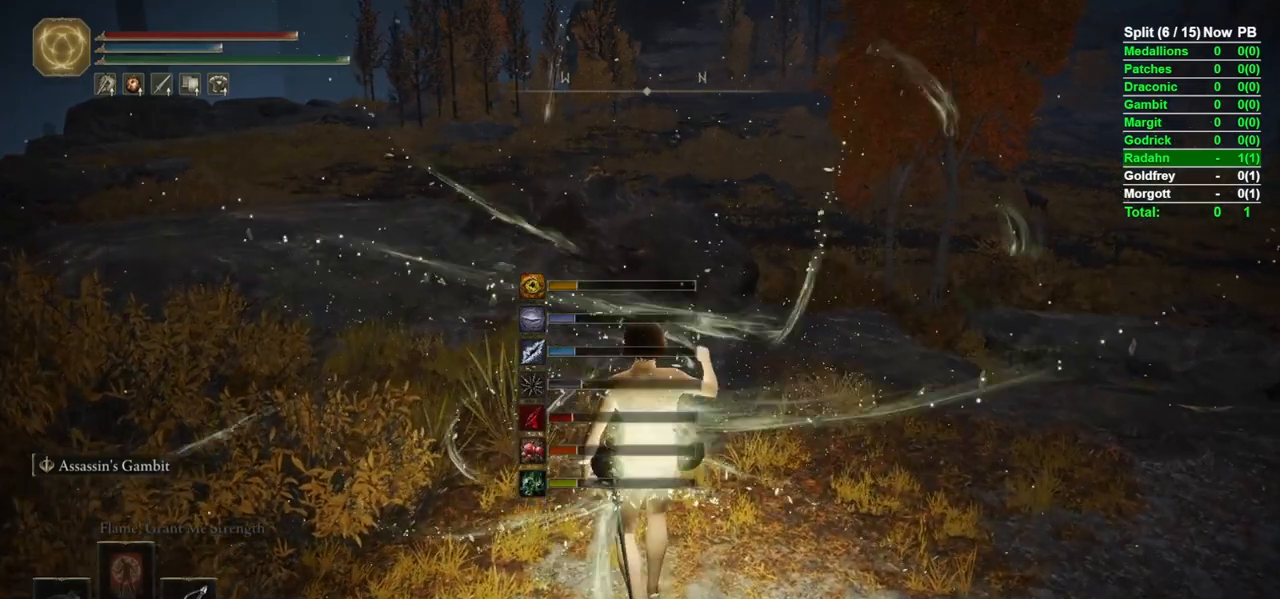
Gameplay with a controller (Xbox layout); each line is a JSON object with the inputs held at the frame after it. "events" lists button and stick changes between this image and that frame as [ms after this image, input, new state], when the widget could be followed in between.
{"buttons": ["B"], "left_stick": "up", "right_stick": "center", "events": [[367, "Y", "up"]]}
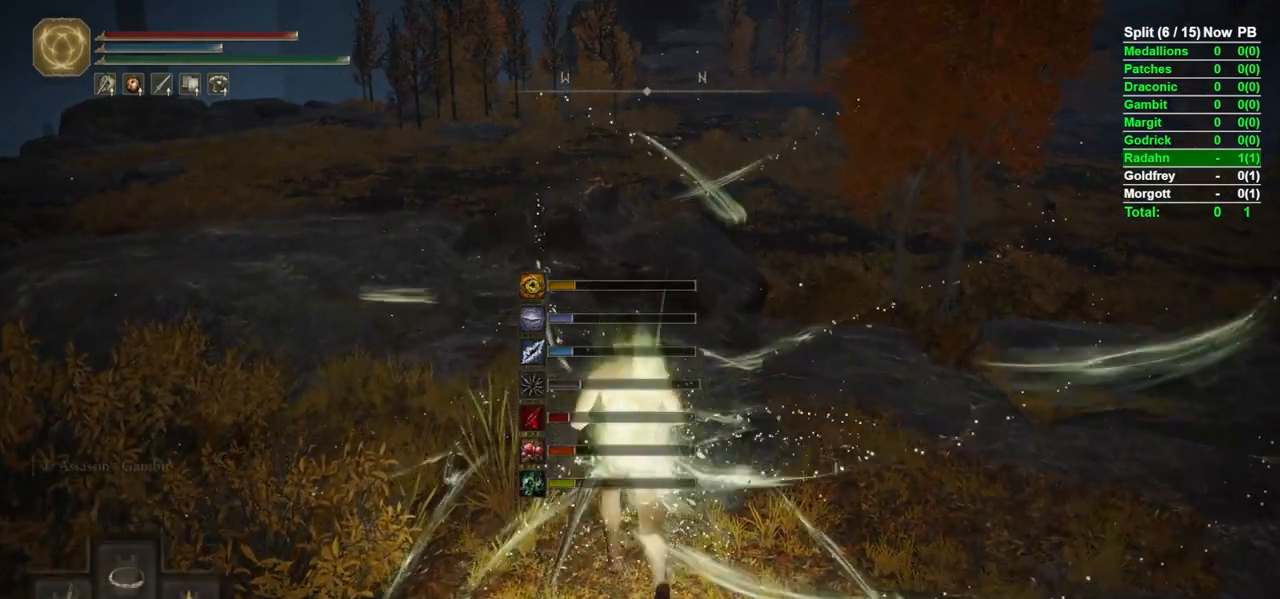
{"buttons": ["B"], "left_stick": "up", "right_stick": "center", "events": [[233, "left_stick", "up-left"], [417, "left_stick", "up"]]}
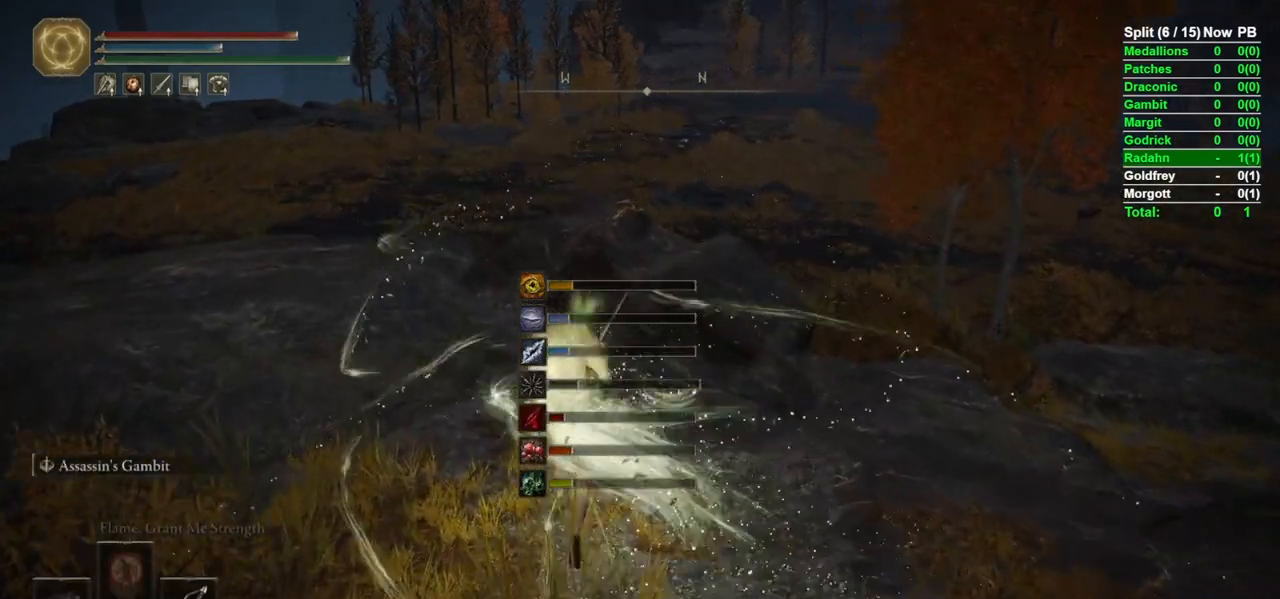
{"buttons": ["B"], "left_stick": "up-left", "right_stick": "down-left", "events": [[167, "left_stick", "up-left"], [383, "right_stick", "down-left"]]}
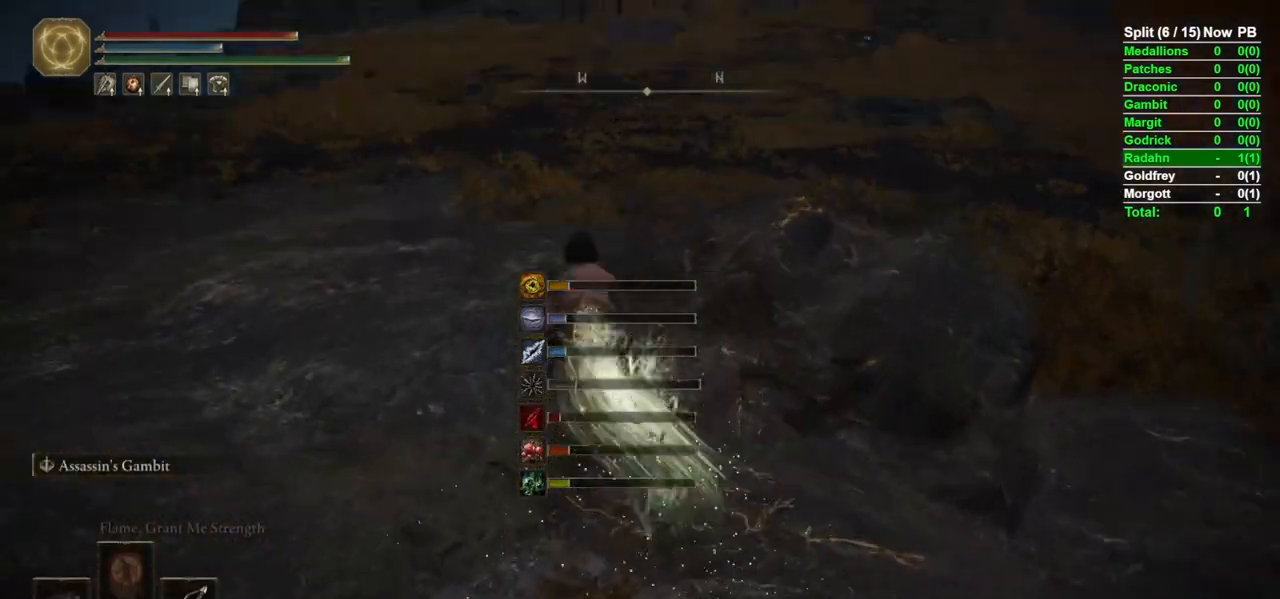
{"buttons": ["B"], "left_stick": "up", "right_stick": "center", "events": [[33, "right_stick", "center"], [183, "left_stick", "up"]]}
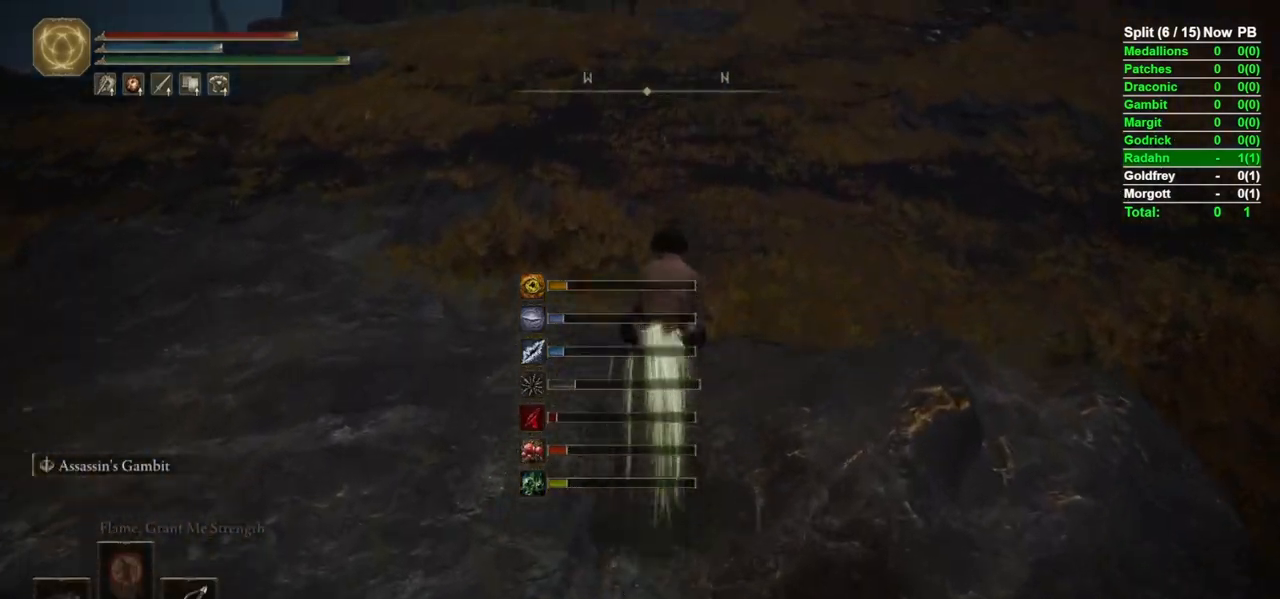
{"buttons": ["B"], "left_stick": "up", "right_stick": "center", "events": [[150, "left_stick", "up-left"], [150, "right_stick", "down-right"], [333, "left_stick", "up"], [367, "right_stick", "center"]]}
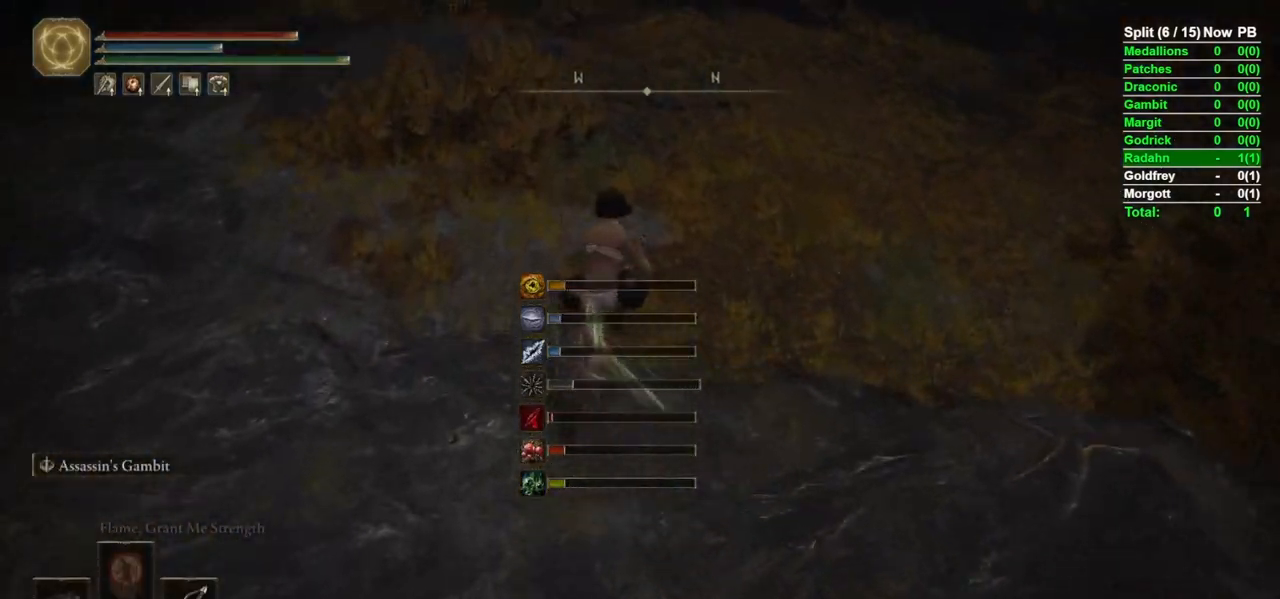
{"buttons": ["B"], "left_stick": "up", "right_stick": "center", "events": [[17, "right_stick", "up-right"], [233, "right_stick", "center"]]}
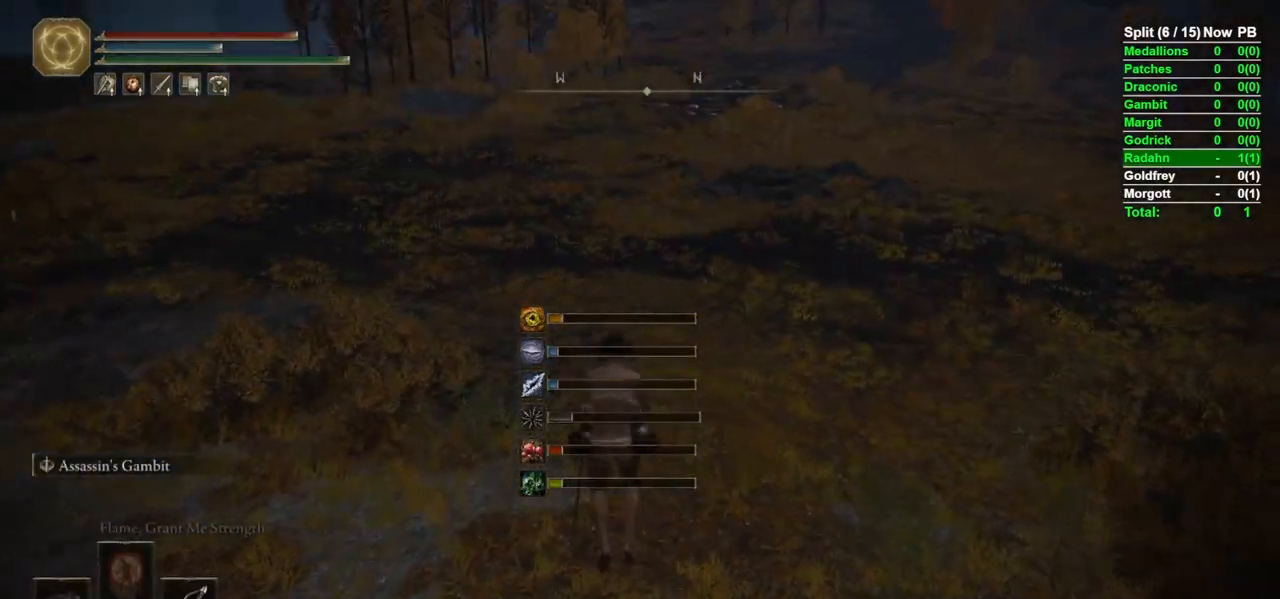
{"buttons": ["B"], "left_stick": "up", "right_stick": "center", "events": [[67, "right_stick", "up-right"], [217, "right_stick", "center"]]}
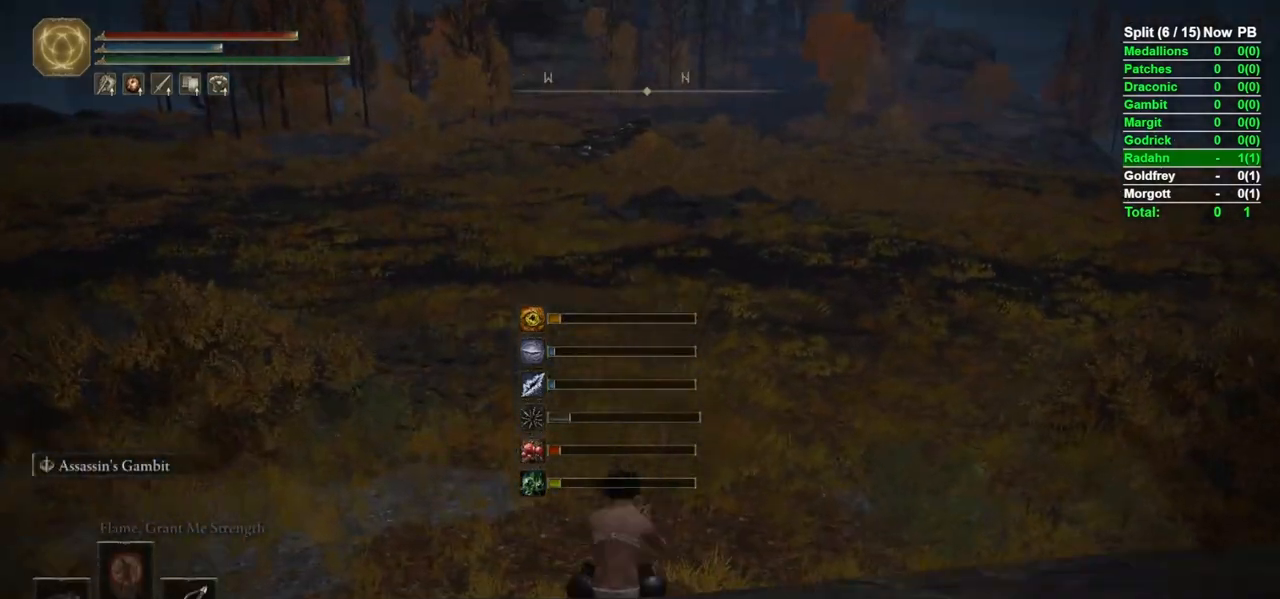
{"buttons": ["B"], "left_stick": "up", "right_stick": "center", "events": [[33, "right_stick", "up"], [50, "L2", "down"], [100, "right_stick", "center"], [150, "L2", "up"], [367, "right_stick", "up"], [450, "right_stick", "center"]]}
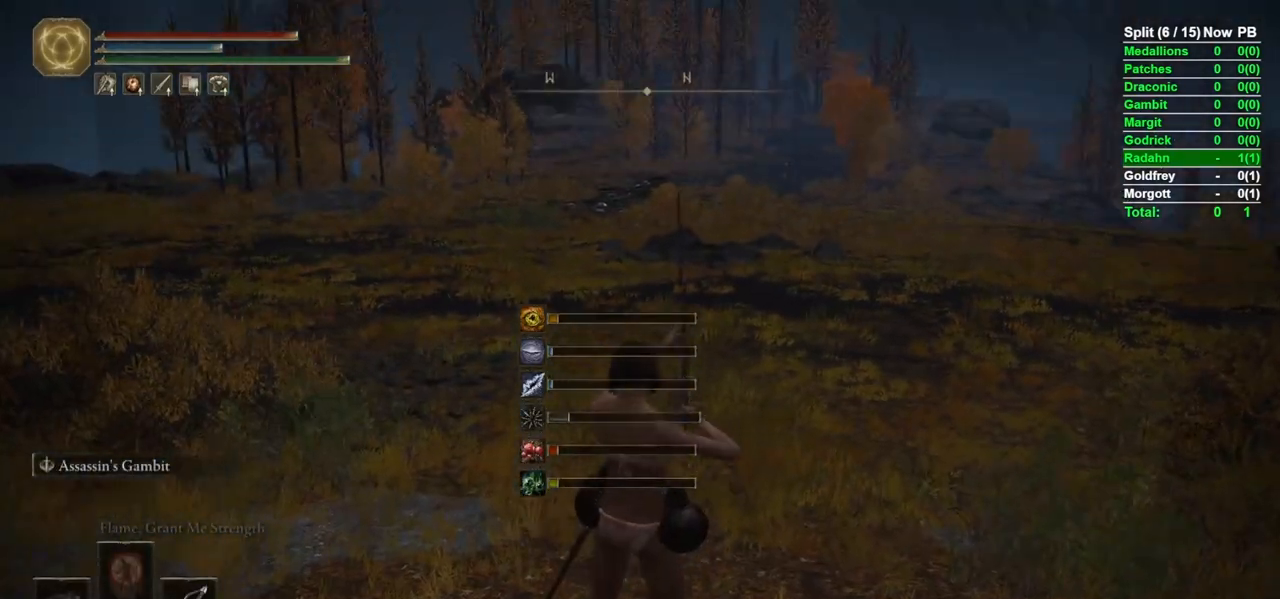
{"buttons": ["B"], "left_stick": "up", "right_stick": "up-left", "events": [[400, "right_stick", "down-left"], [500, "right_stick", "up-left"]]}
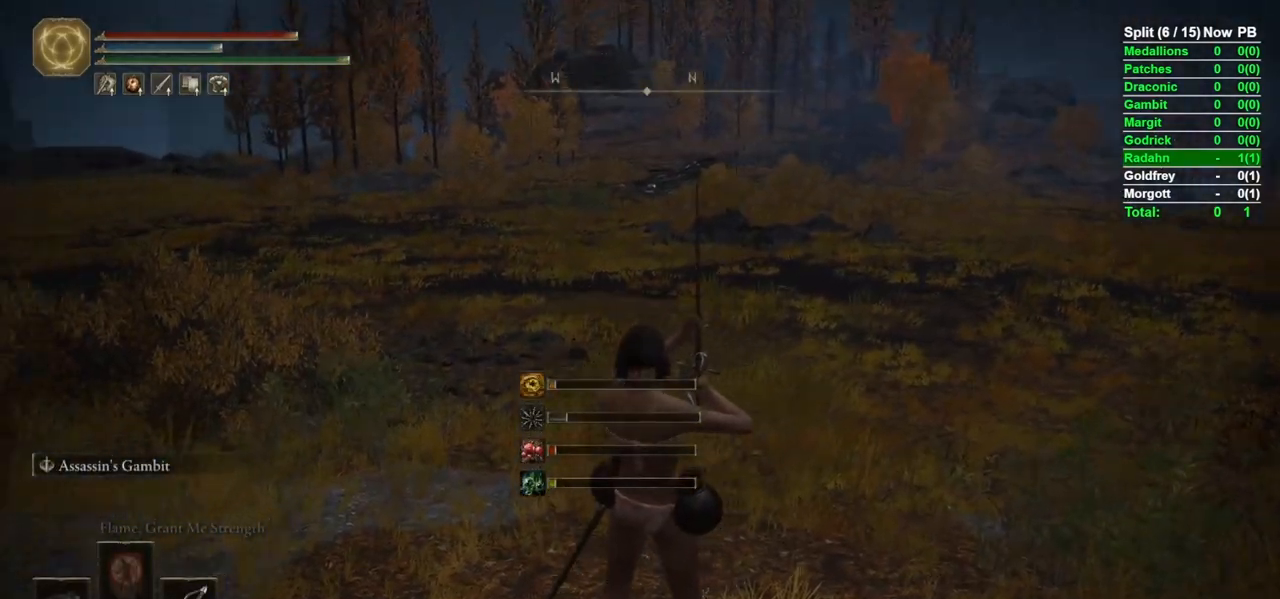
{"buttons": ["B", "Y"], "left_stick": "up", "right_stick": "center", "events": [[17, "right_stick", "center"], [183, "Y", "down"]]}
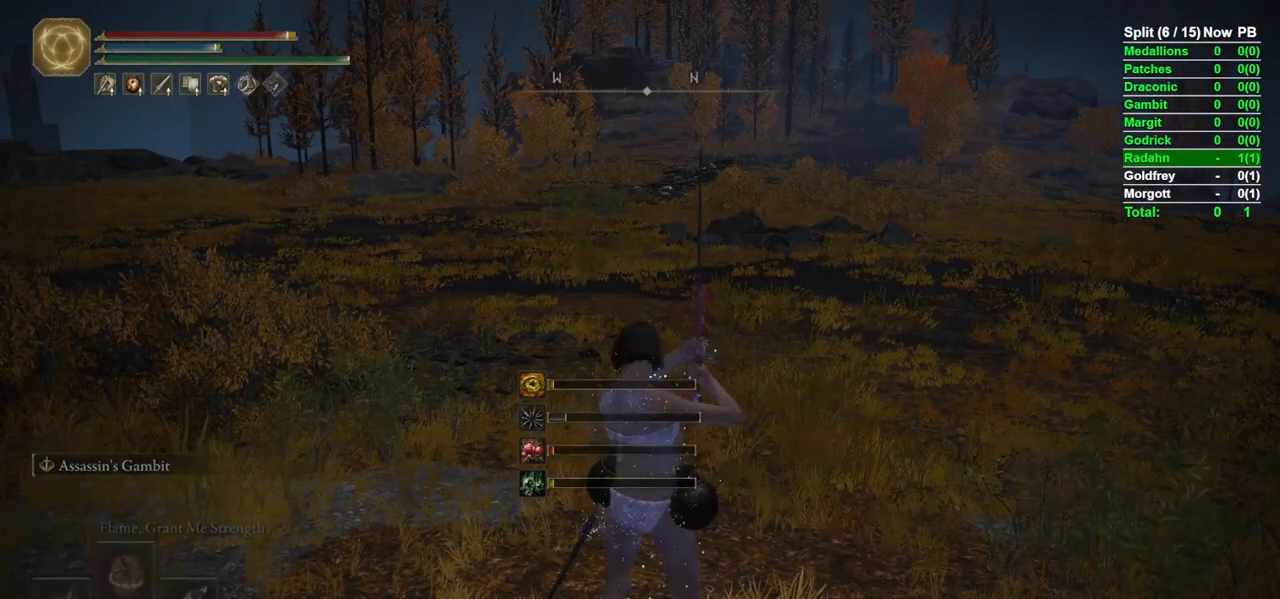
{"buttons": ["B"], "left_stick": "up", "right_stick": "center", "events": [[133, "DPAD_UP", "down"], [200, "DPAD_UP", "up"], [467, "Y", "up"]]}
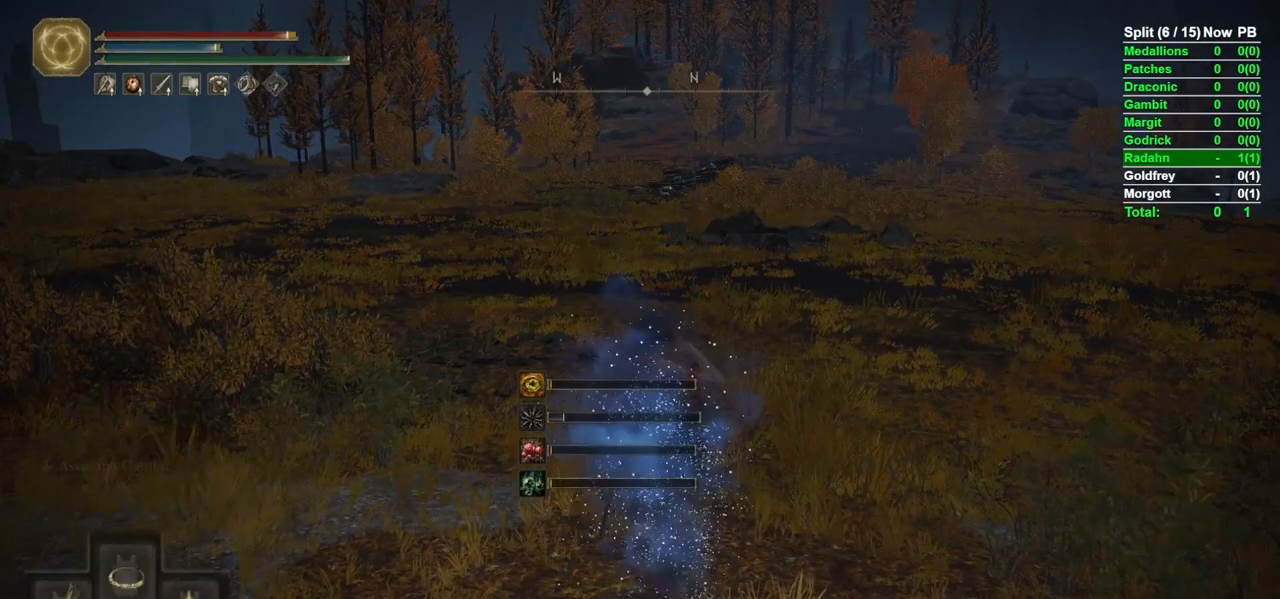
{"buttons": ["B"], "left_stick": "up", "right_stick": "center", "events": [[150, "right_stick", "right"], [283, "right_stick", "center"]]}
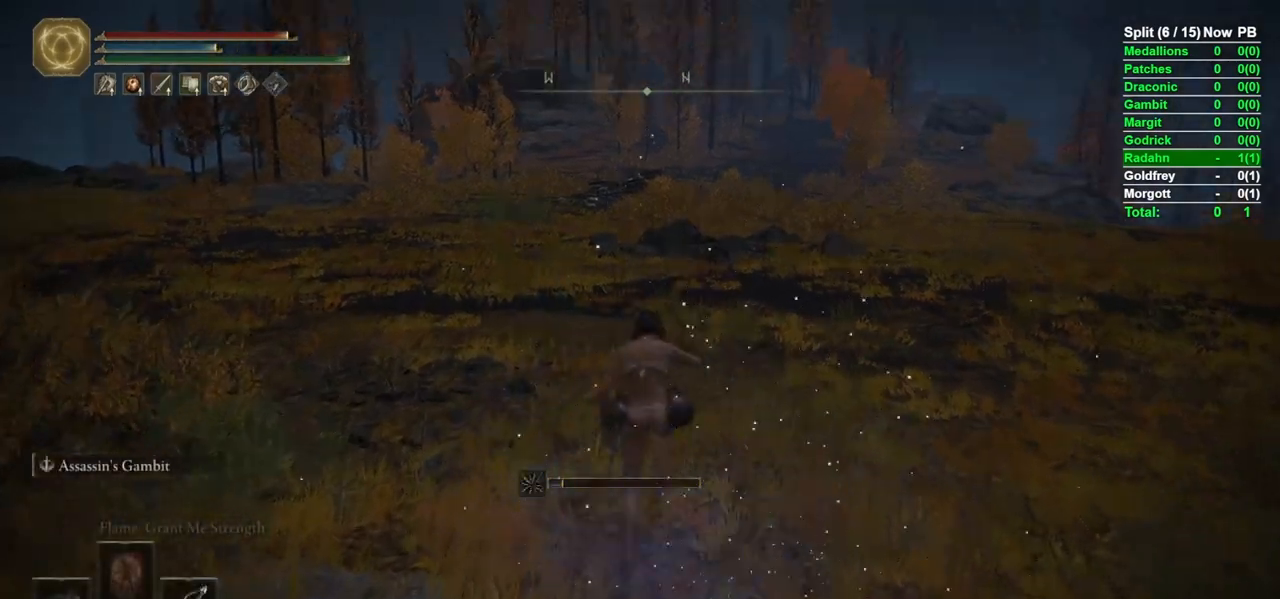
{"buttons": ["B"], "left_stick": "up", "right_stick": "center", "events": [[317, "right_stick", "down"], [433, "right_stick", "center"]]}
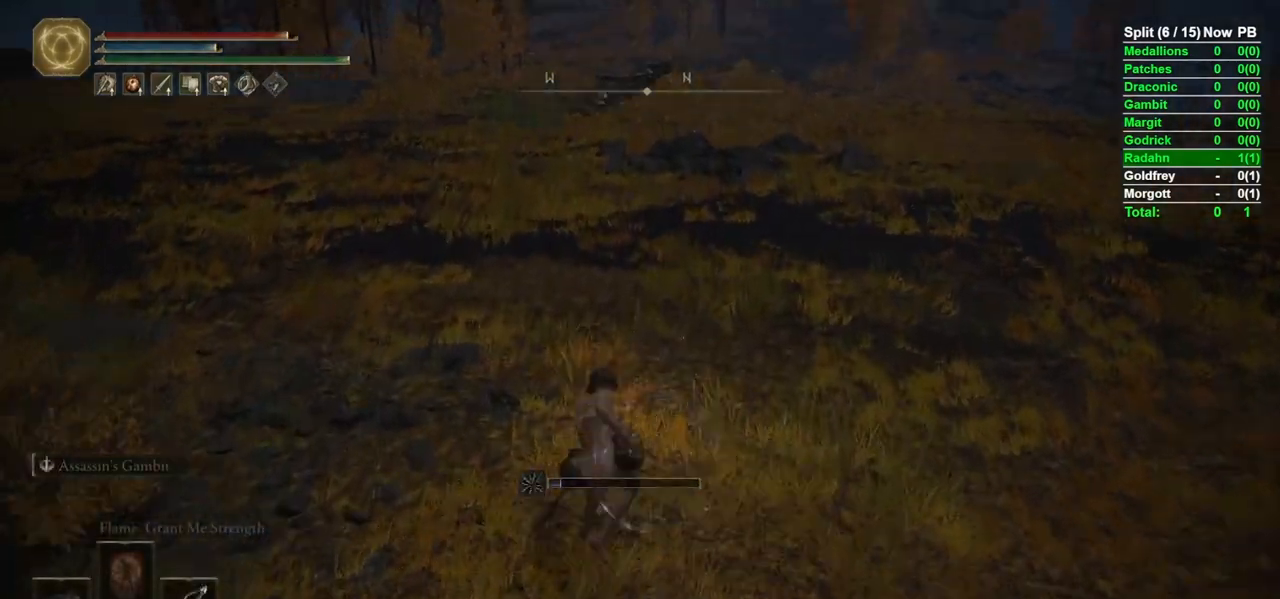
{"buttons": [], "left_stick": "up", "right_stick": "up", "events": [[50, "B", "up"], [500, "right_stick", "up"]]}
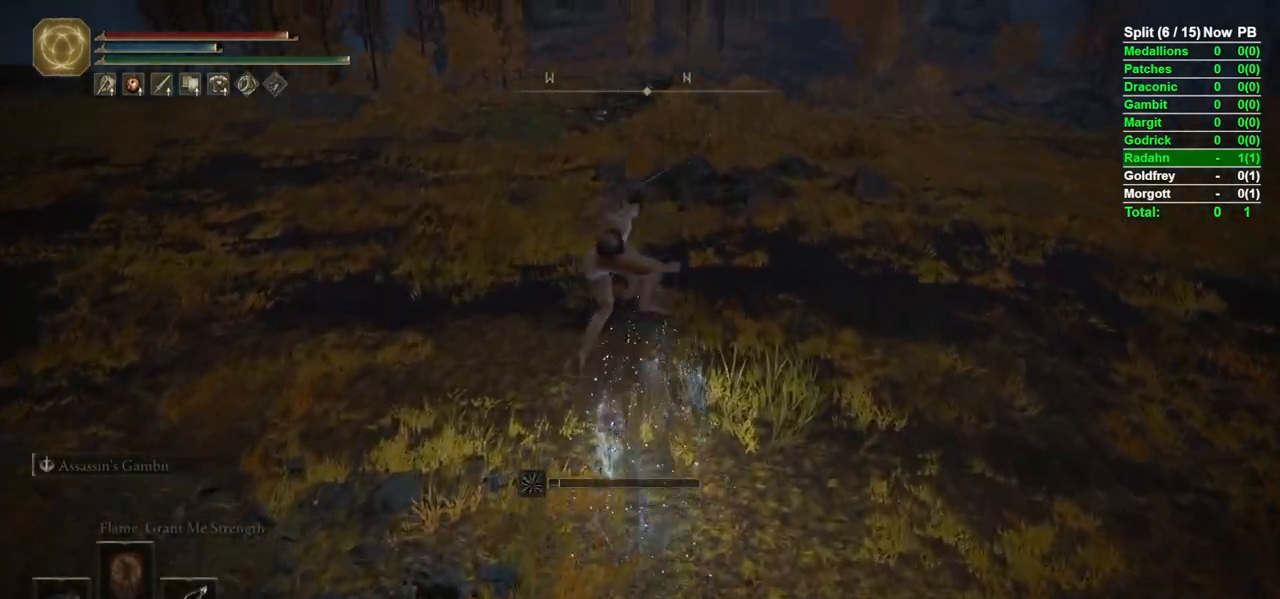
{"buttons": [], "left_stick": "up", "right_stick": "center", "events": [[117, "right_stick", "center"], [433, "B", "down"], [500, "B", "up"]]}
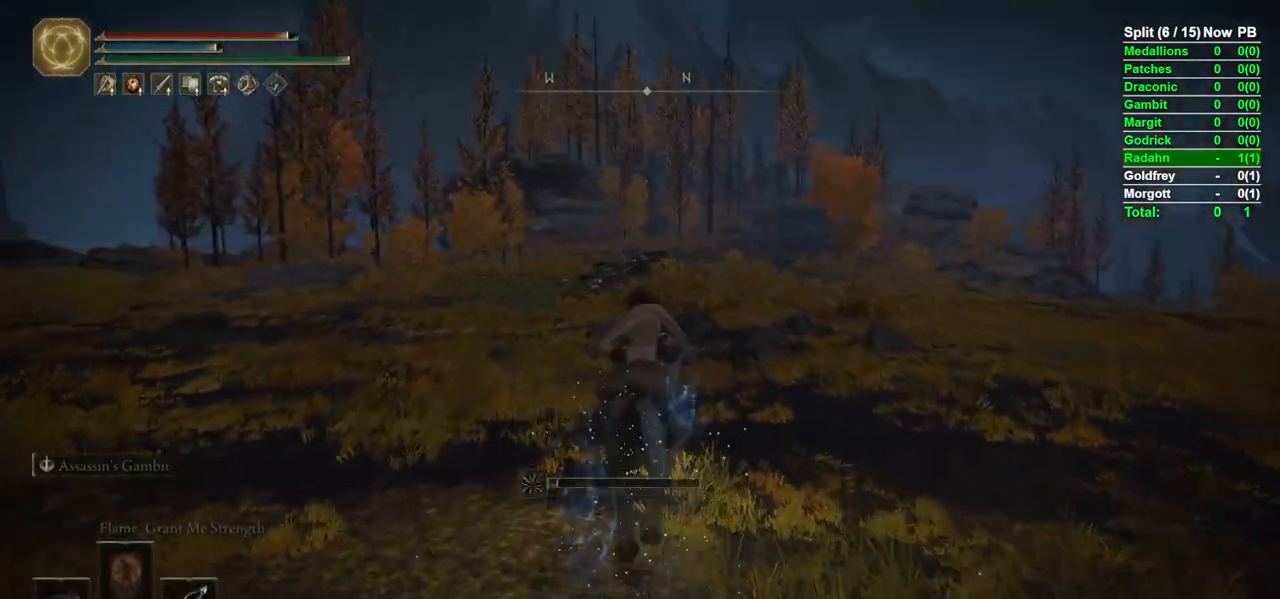
{"buttons": [], "left_stick": "up", "right_stick": "center", "events": [[100, "B", "down"], [150, "B", "up"], [233, "B", "down"], [283, "B", "up"]]}
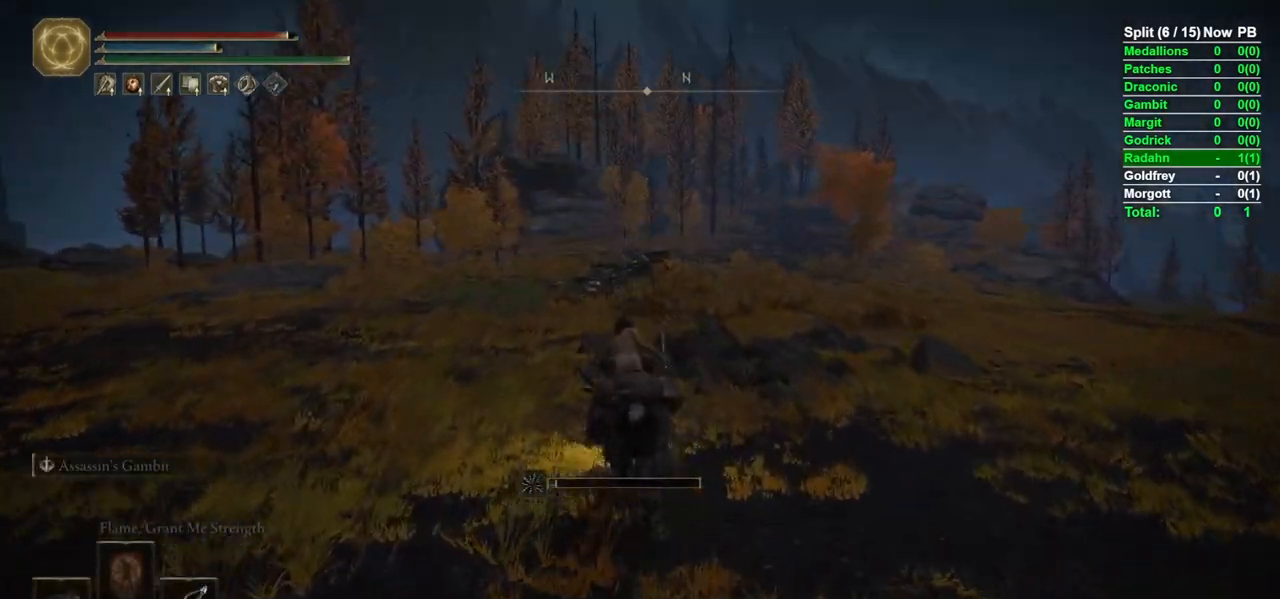
{"buttons": [], "left_stick": "up", "right_stick": "center", "events": []}
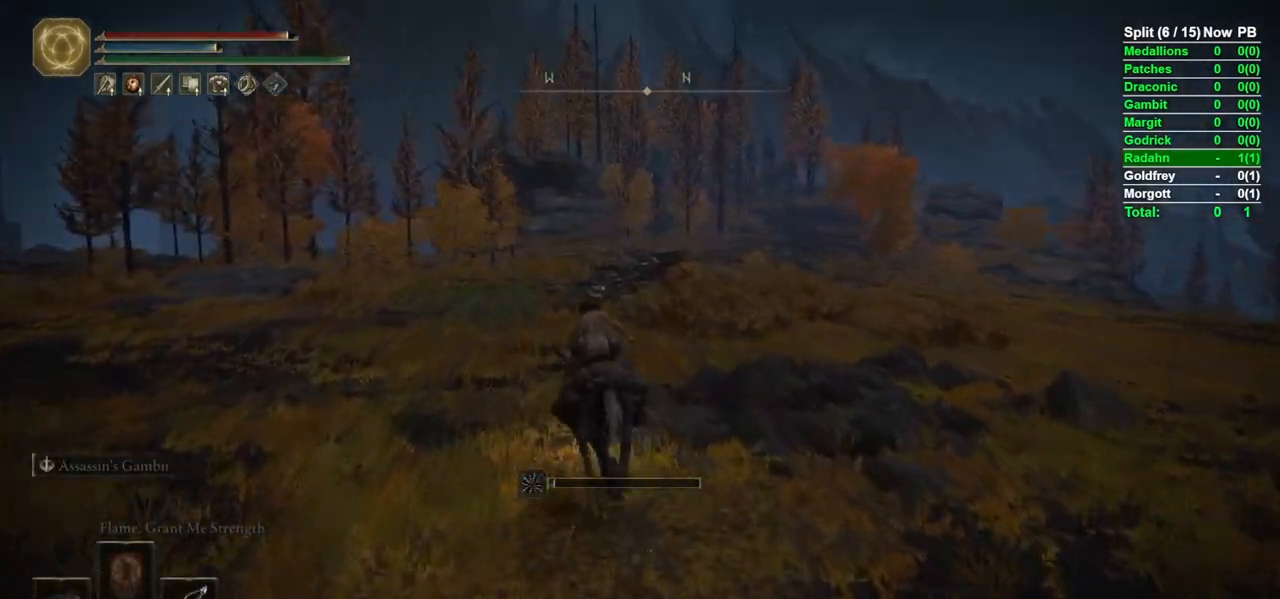
{"buttons": [], "left_stick": "up", "right_stick": "center", "events": [[383, "B", "down"], [467, "B", "up"]]}
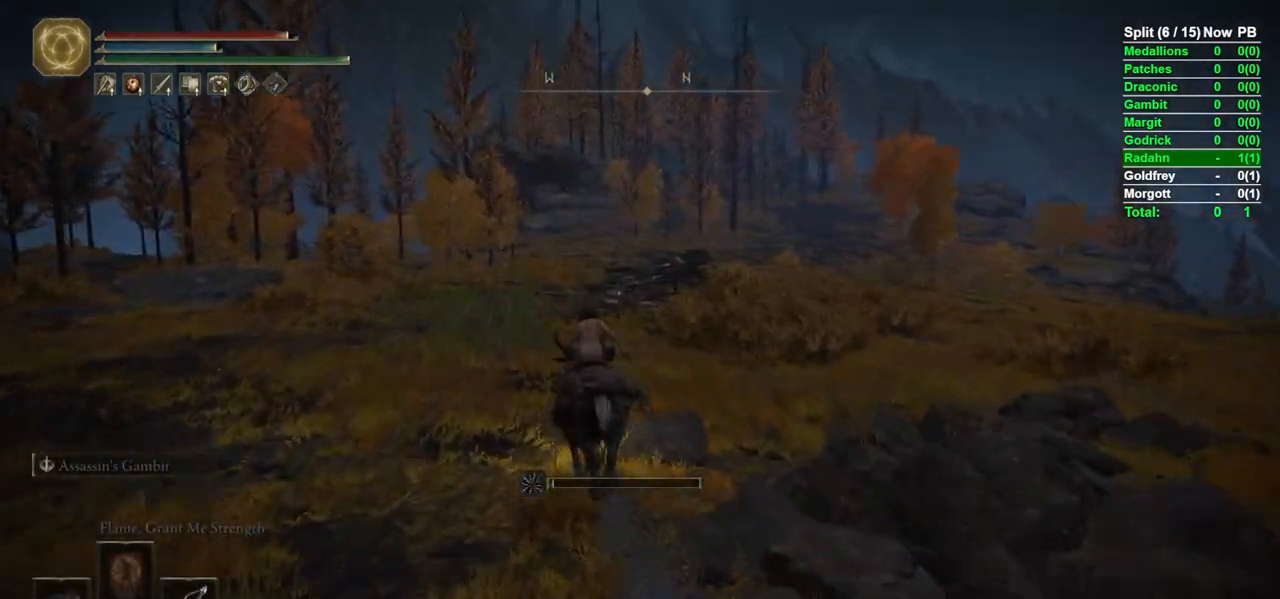
{"buttons": [], "left_stick": "up", "right_stick": "center", "events": []}
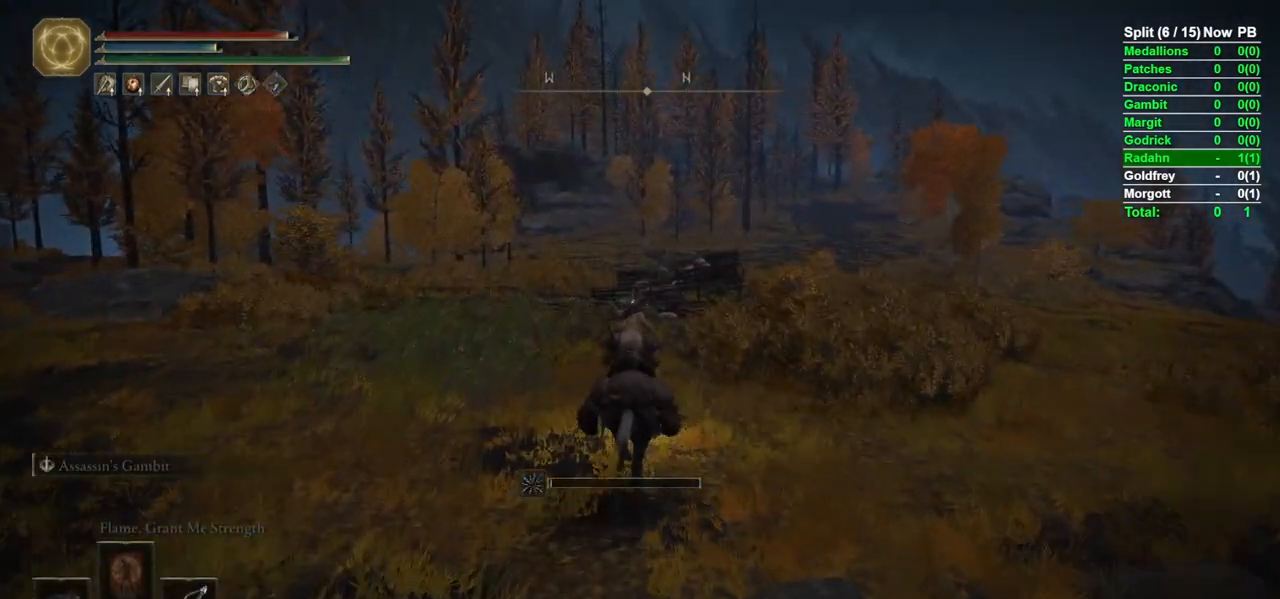
{"buttons": [], "left_stick": "up", "right_stick": "left", "events": [[433, "right_stick", "left"]]}
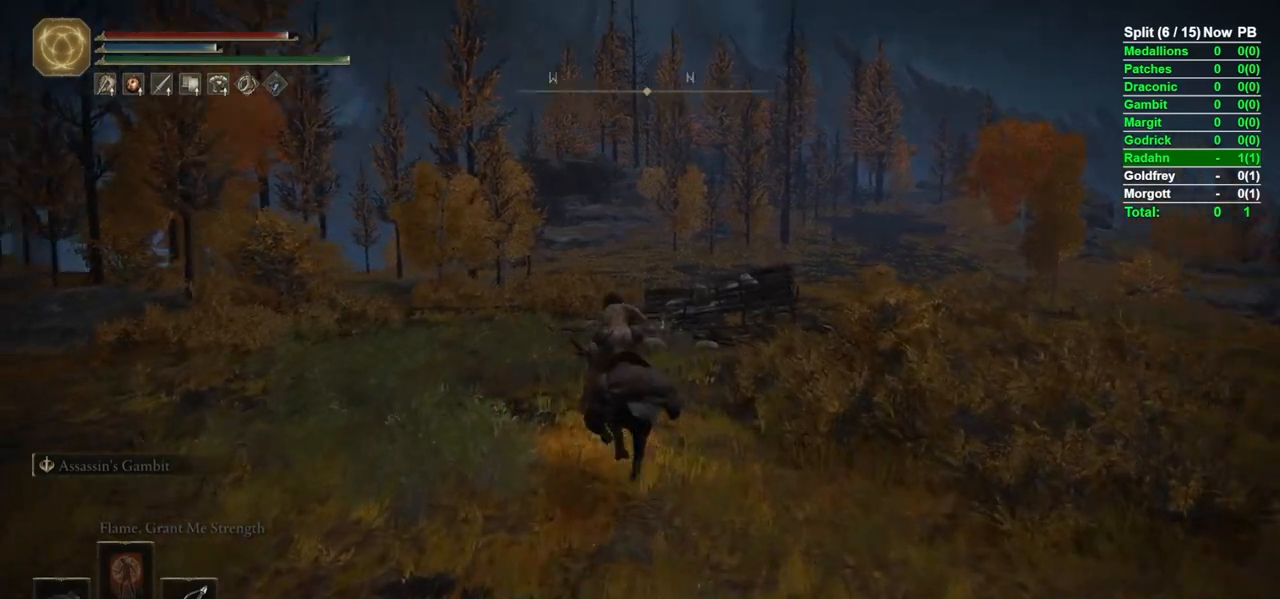
{"buttons": [], "left_stick": "up", "right_stick": "center", "events": [[33, "right_stick", "center"], [333, "B", "down"], [433, "B", "up"]]}
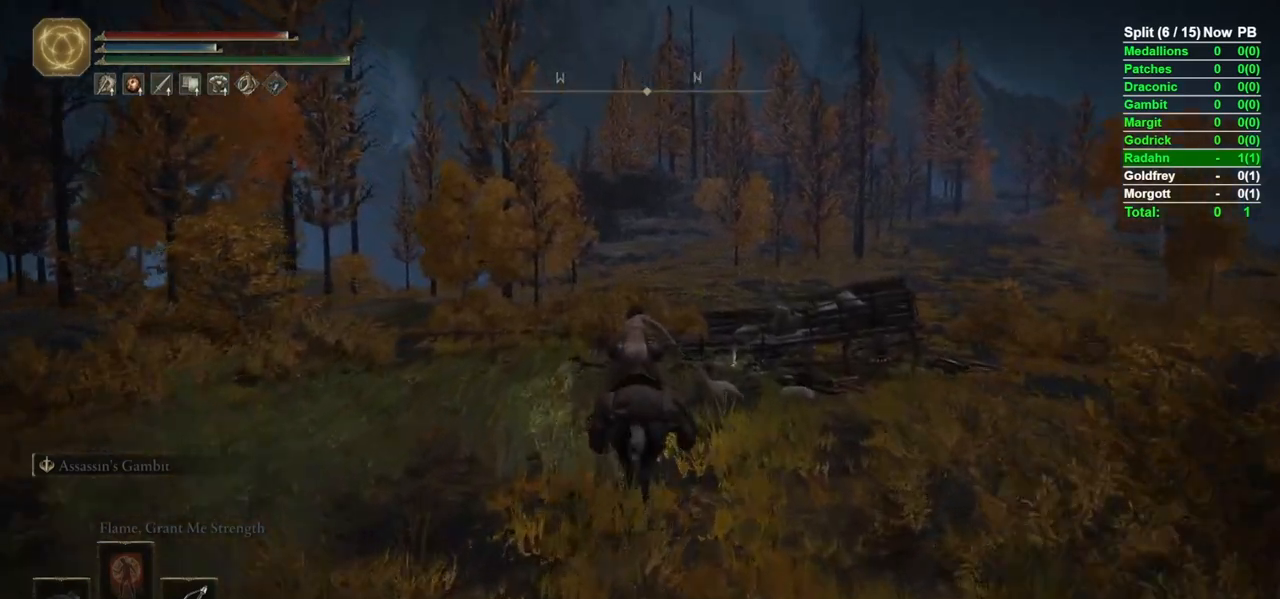
{"buttons": [], "left_stick": "up", "right_stick": "down", "events": [[483, "right_stick", "down"]]}
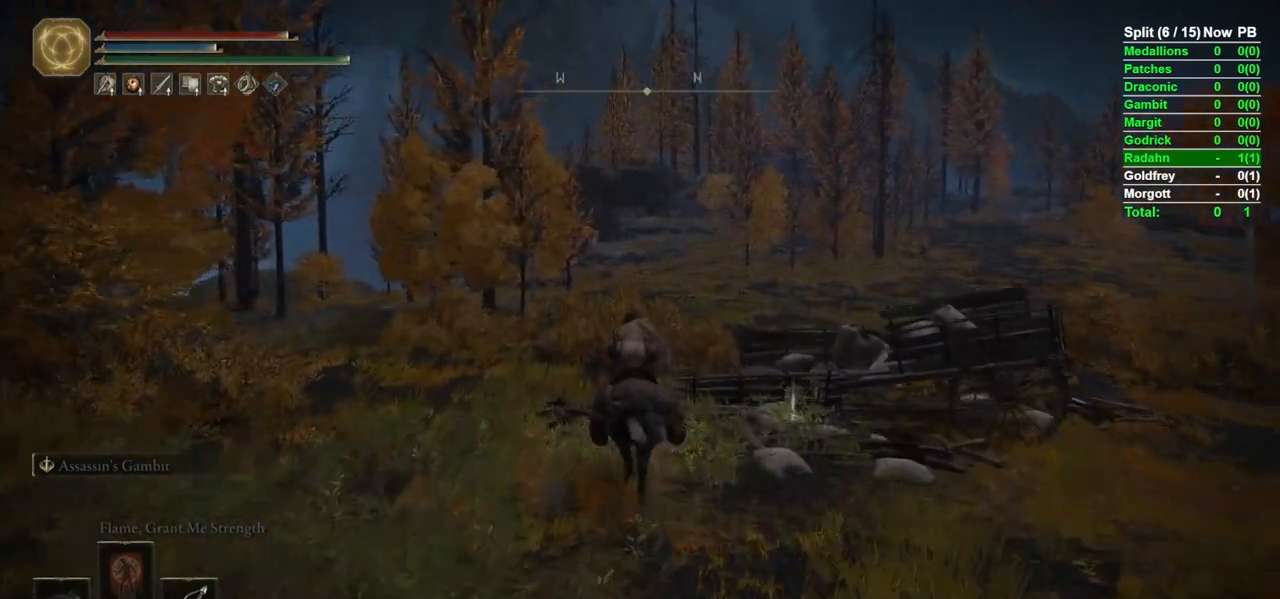
{"buttons": [], "left_stick": "up", "right_stick": "center", "events": [[117, "right_stick", "center"], [233, "B", "down"], [333, "B", "up"]]}
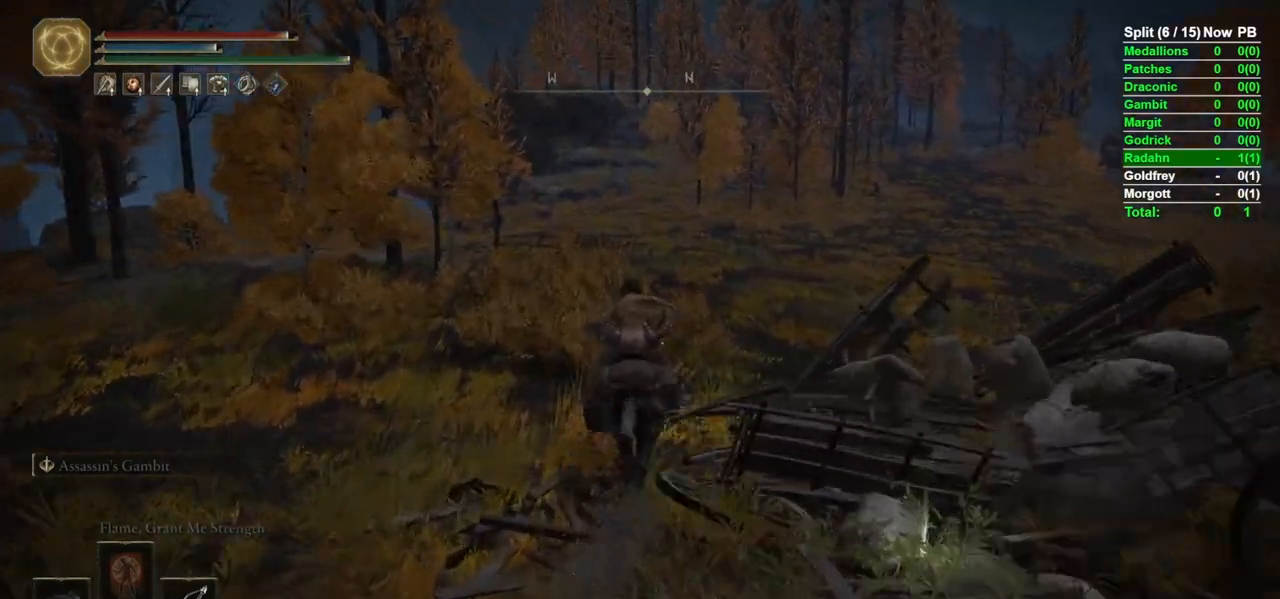
{"buttons": [], "left_stick": "up", "right_stick": "center", "events": [[100, "right_stick", "up-right"], [200, "right_stick", "center"]]}
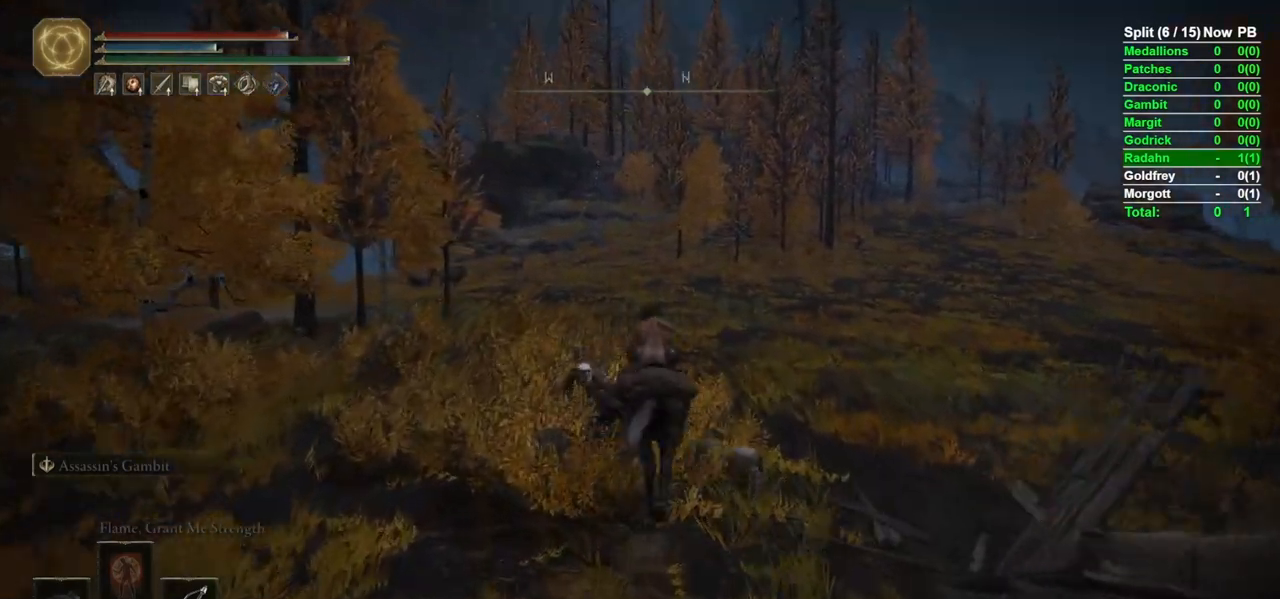
{"buttons": ["B"], "left_stick": "up", "right_stick": "center", "events": [[133, "right_stick", "right"], [300, "right_stick", "center"], [417, "B", "down"]]}
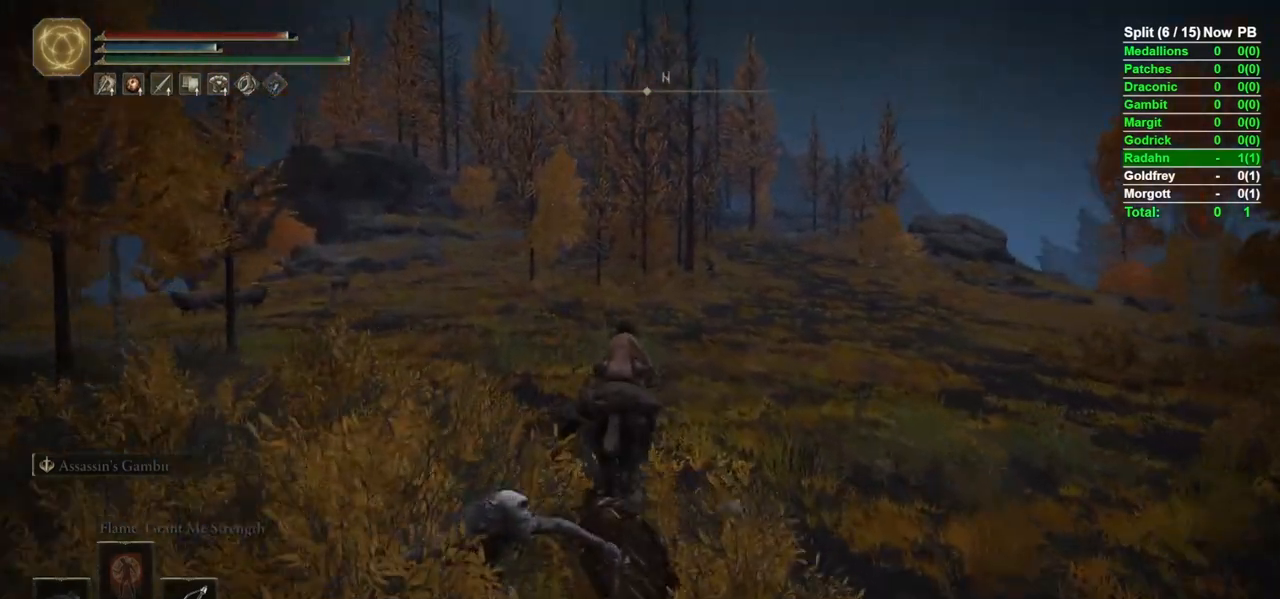
{"buttons": ["B"], "left_stick": "up", "right_stick": "center", "events": []}
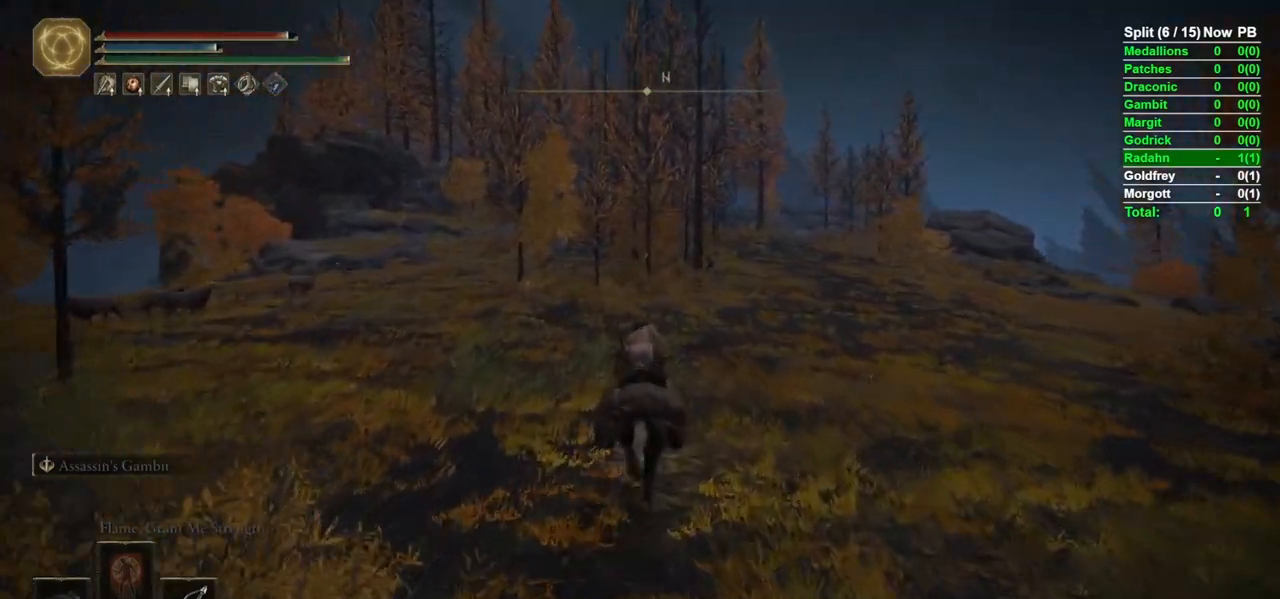
{"buttons": [], "left_stick": "up", "right_stick": "left", "events": [[233, "B", "up"], [483, "right_stick", "left"]]}
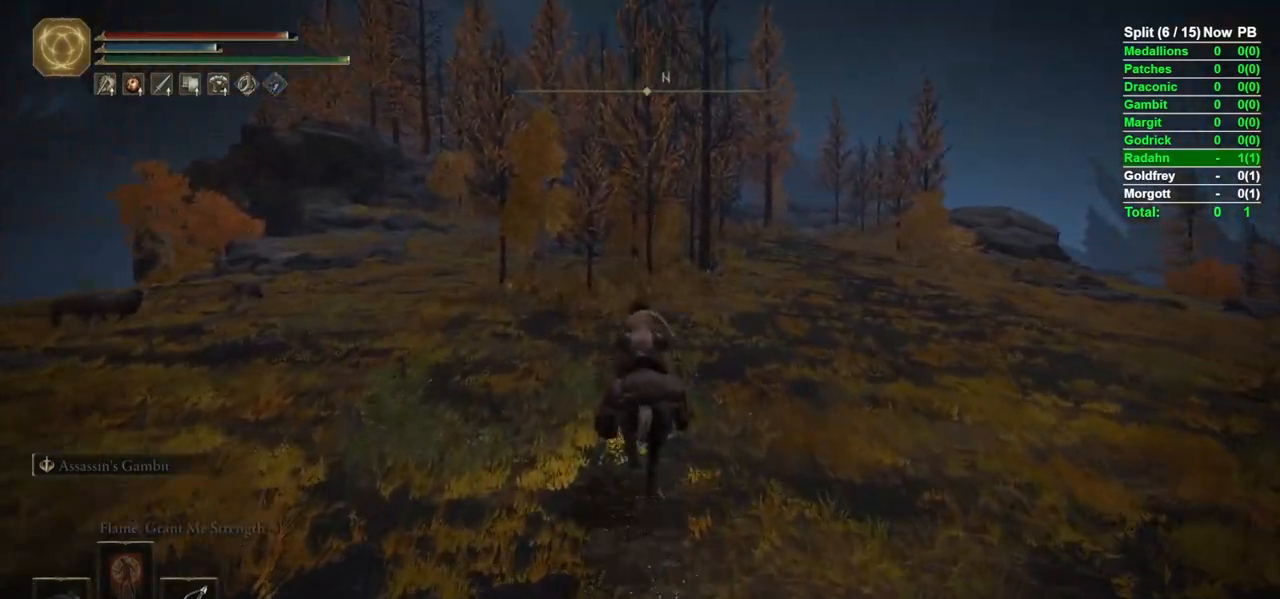
{"buttons": [], "left_stick": "up", "right_stick": "center", "events": [[100, "right_stick", "center"]]}
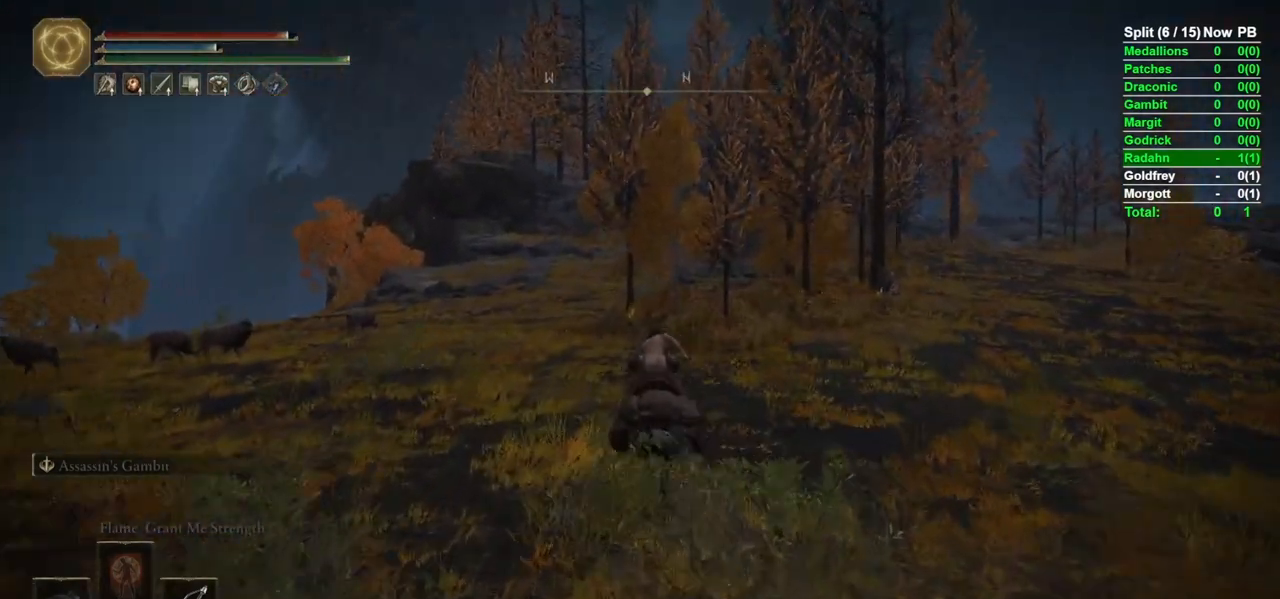
{"buttons": [], "left_stick": "up", "right_stick": "center", "events": [[33, "B", "down"], [100, "B", "up"]]}
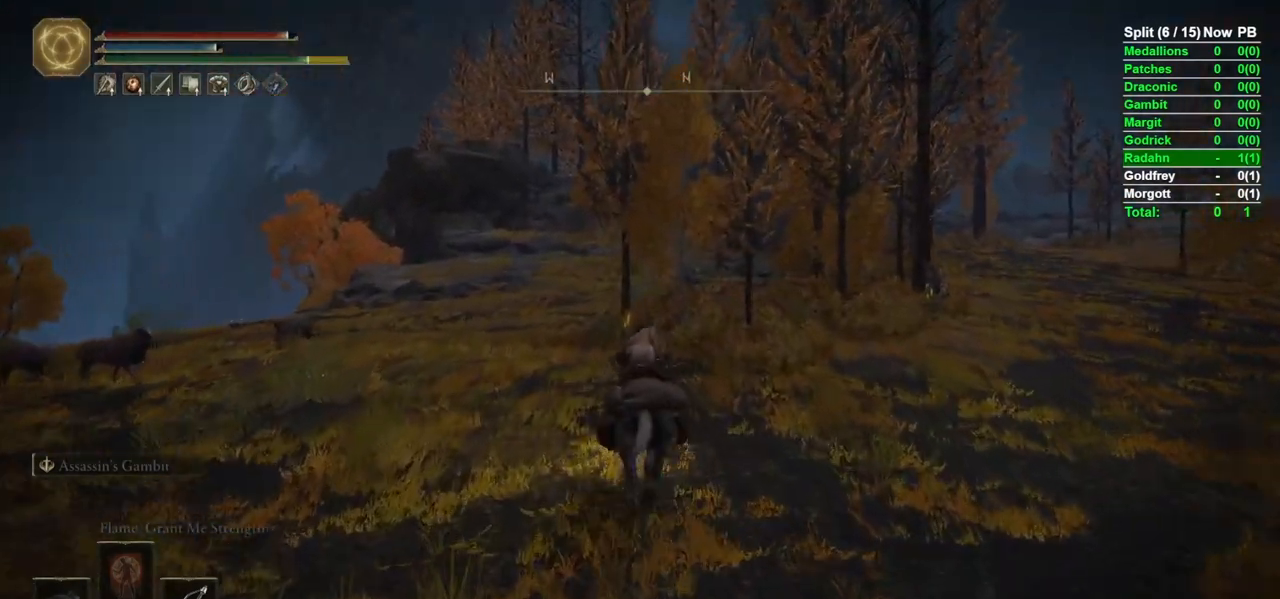
{"buttons": [], "left_stick": "up", "right_stick": "left", "events": [[500, "right_stick", "left"]]}